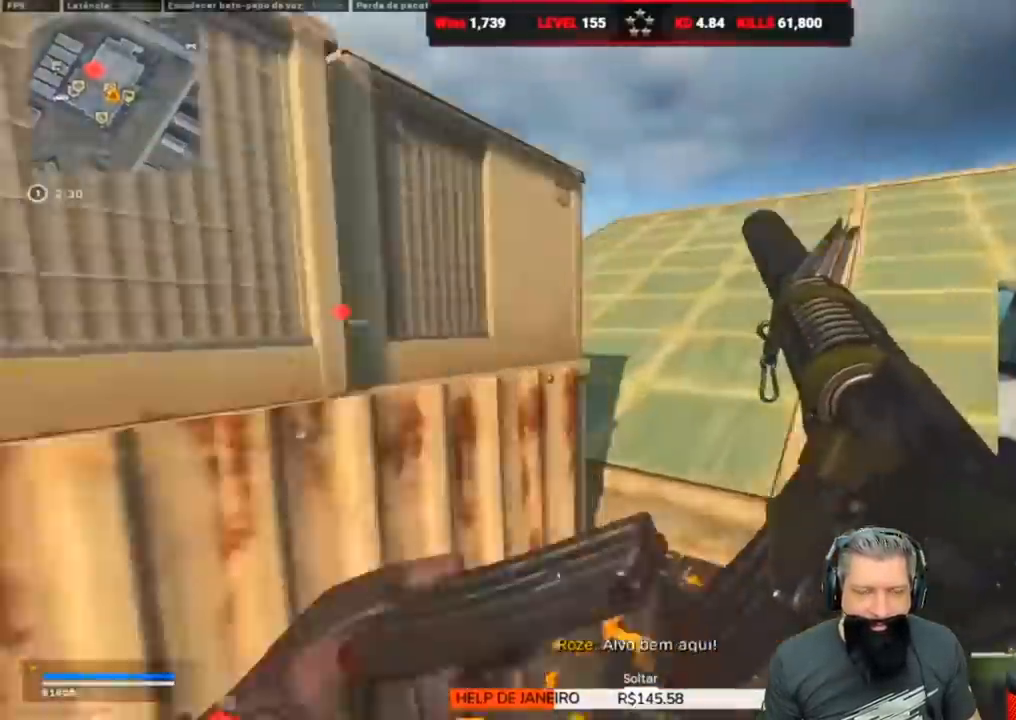
Gameplay with keyboard; each line is a JSON object with the keys held at the frame after it. "events" lists presses ("down") and releases ("up") of "1", "2", "3", "4", "5", "a", "alt", "c", "caps_lock", "ctrl", "d", "e", "f", "g", "q", "r", "s", "shift", "space", "t", "tab", "v", "w", "x" and "z" between this image and that frame as [ms after this image, input, new state], when the widget could be followed in between. No other keys are recorded. Mouse input is not recorded.
{"keys": ["w"], "events": [[117, "space", "up"]]}
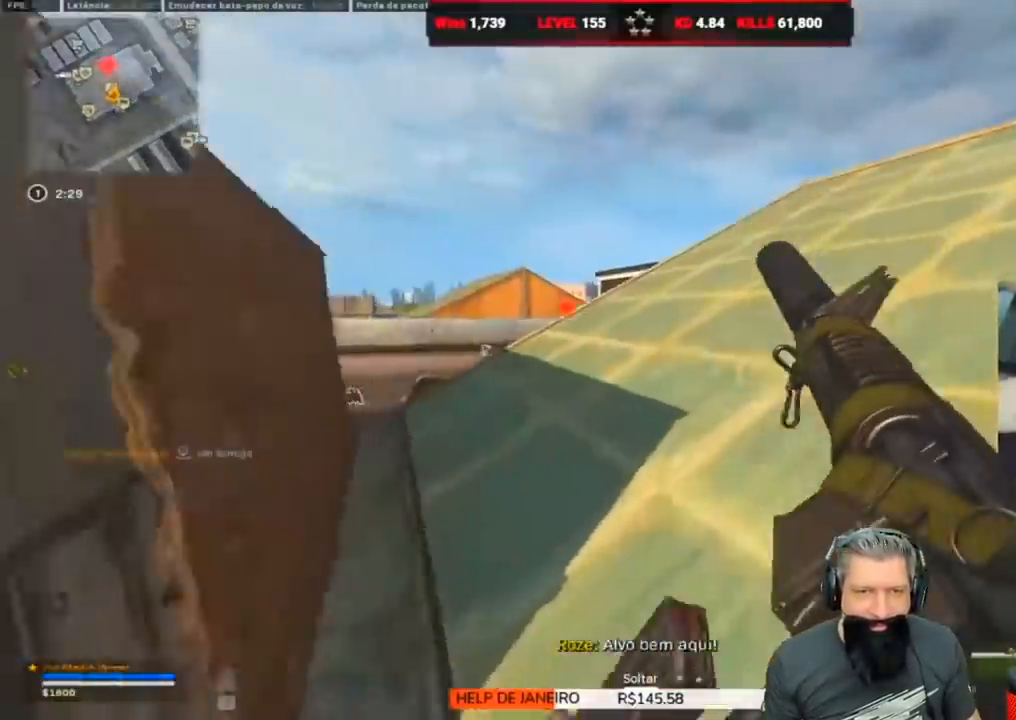
{"keys": ["w"], "events": [[317, "d", "down"], [367, "d", "up"]]}
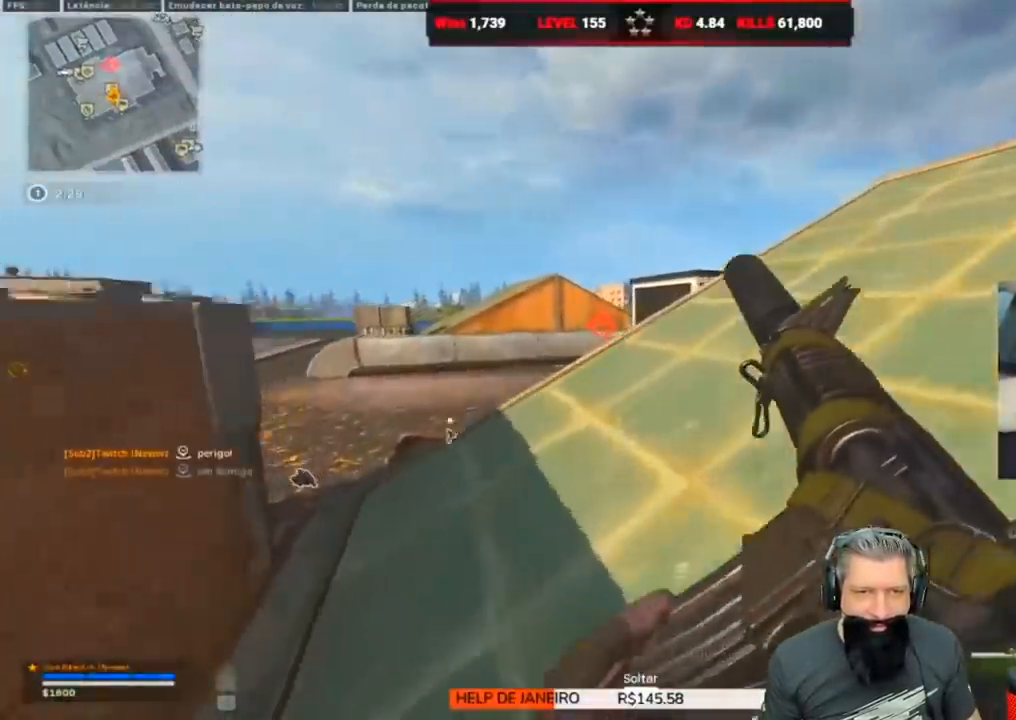
{"keys": ["d", "shift", "w"], "events": [[150, "d", "down"], [250, "shift", "down"], [400, "shift", "up"], [483, "shift", "down"]]}
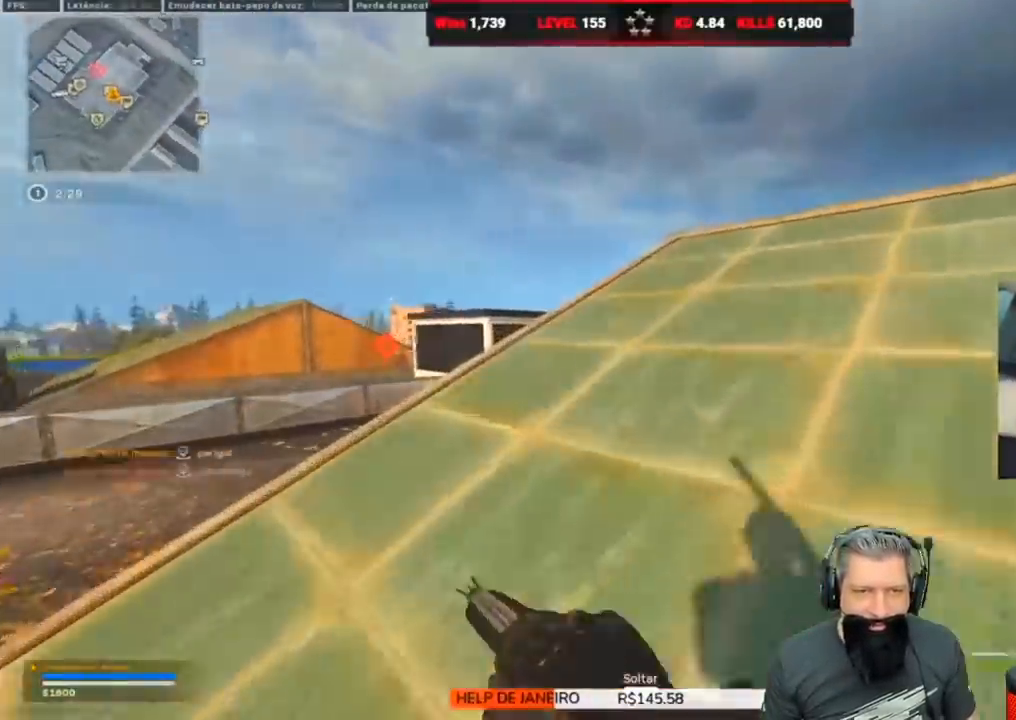
{"keys": ["w"], "events": [[67, "shift", "up"], [233, "shift", "down"], [350, "shift", "up"], [400, "d", "up"]]}
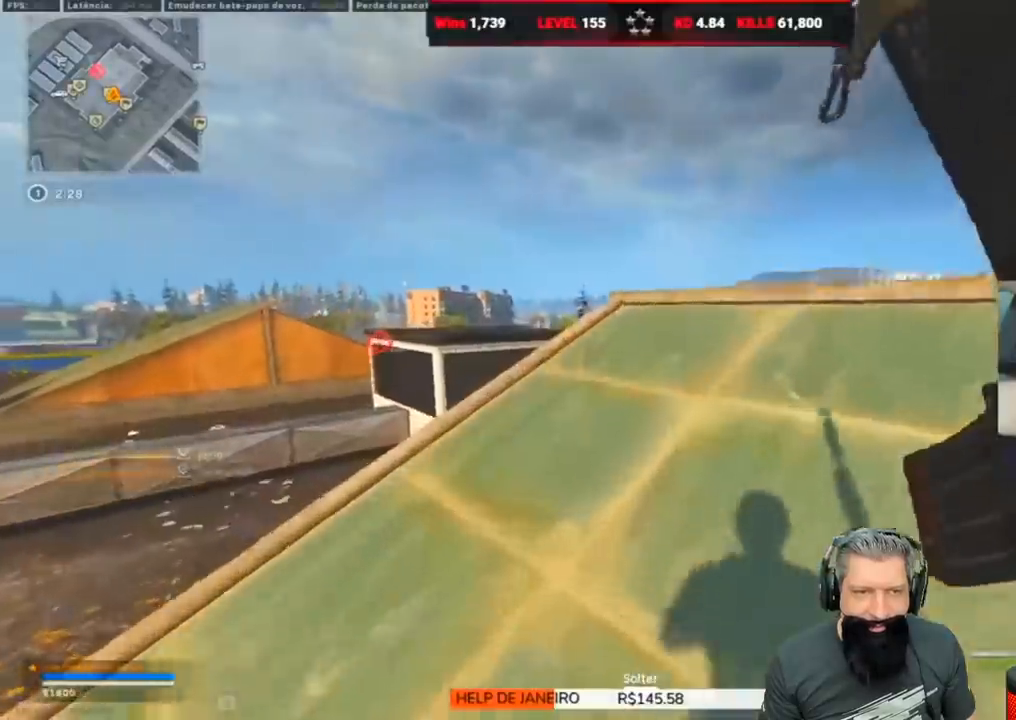
{"keys": ["a", "w"], "events": [[183, "d", "down"], [317, "d", "up"], [500, "a", "down"]]}
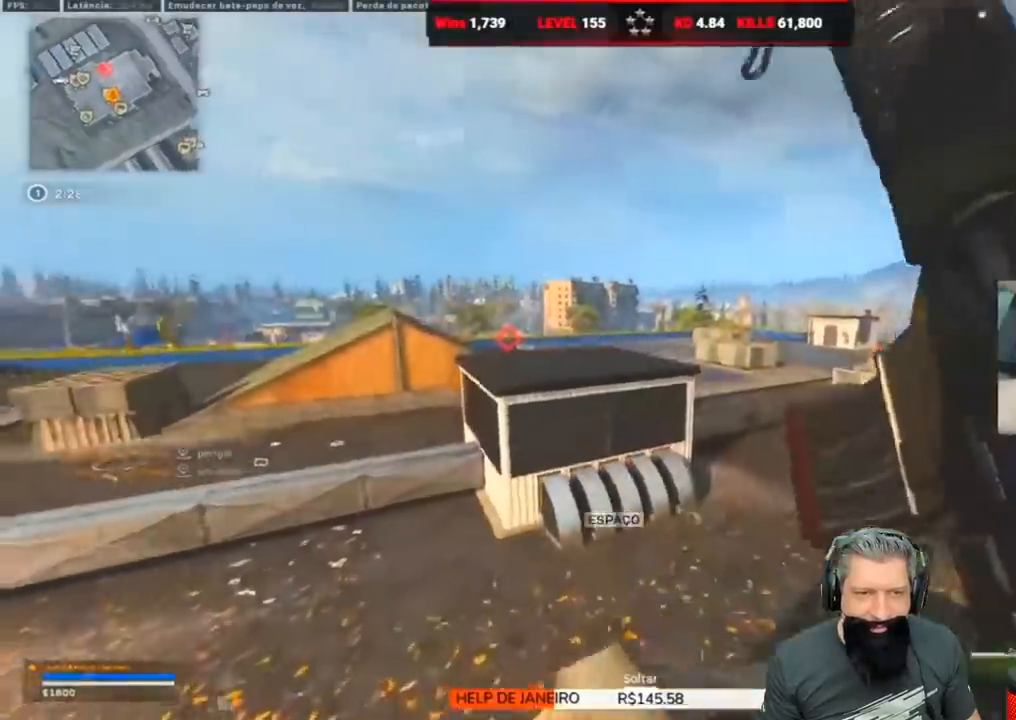
{"keys": ["d", "space", "w"], "events": [[150, "a", "up"], [283, "space", "down"], [333, "d", "down"]]}
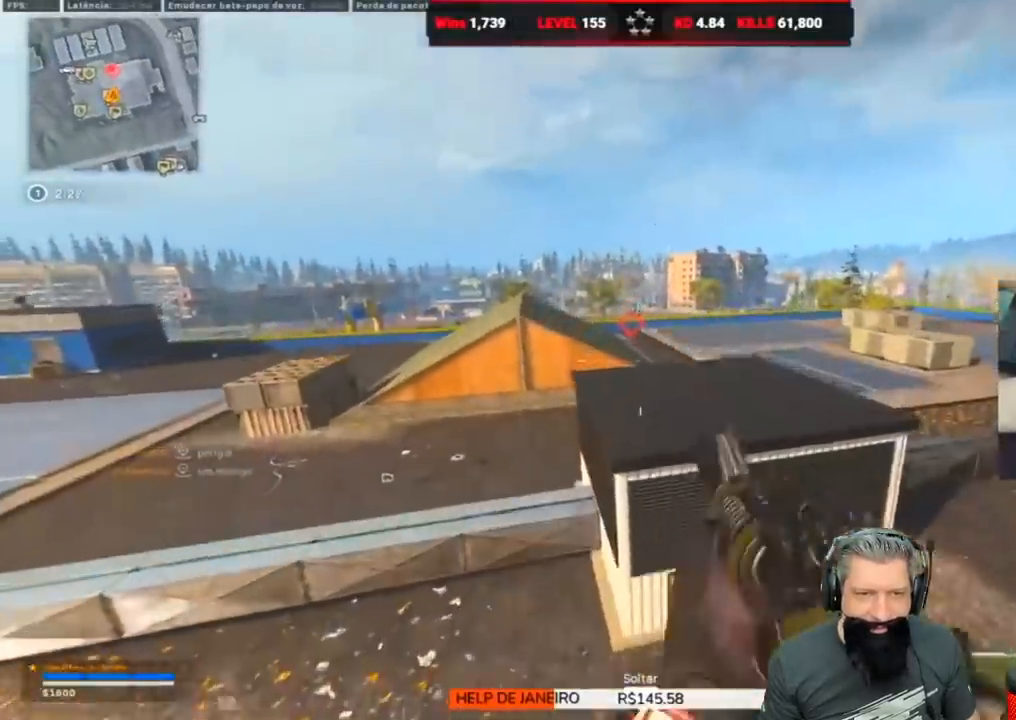
{"keys": ["d", "space", "w"], "events": []}
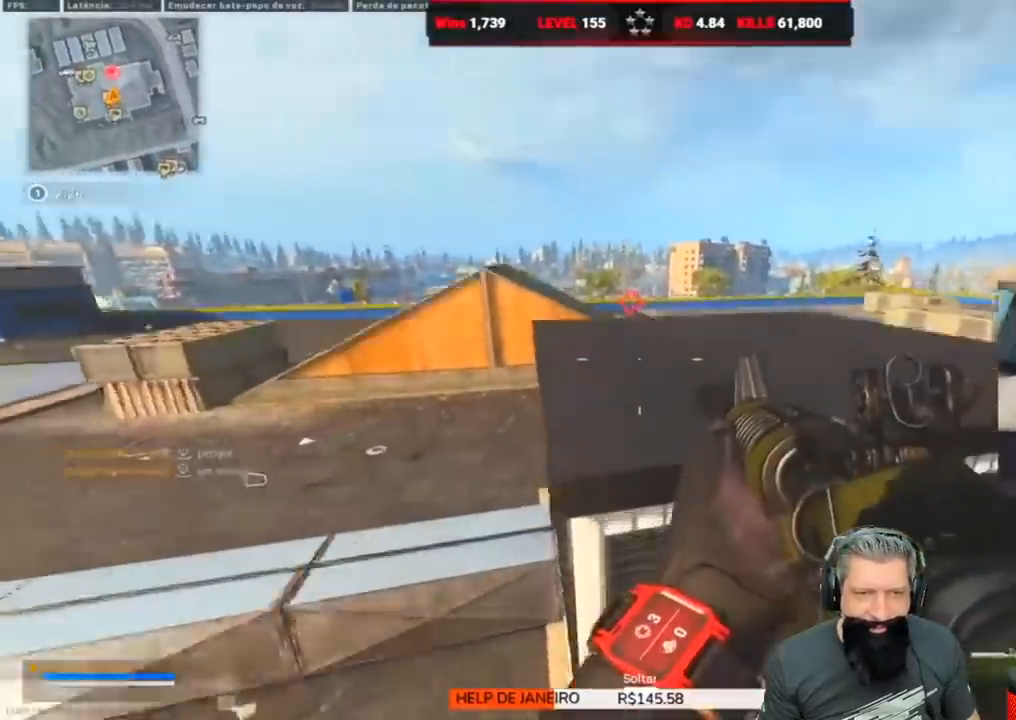
{"keys": ["d", "shift", "w"], "events": [[367, "space", "up"], [500, "shift", "down"]]}
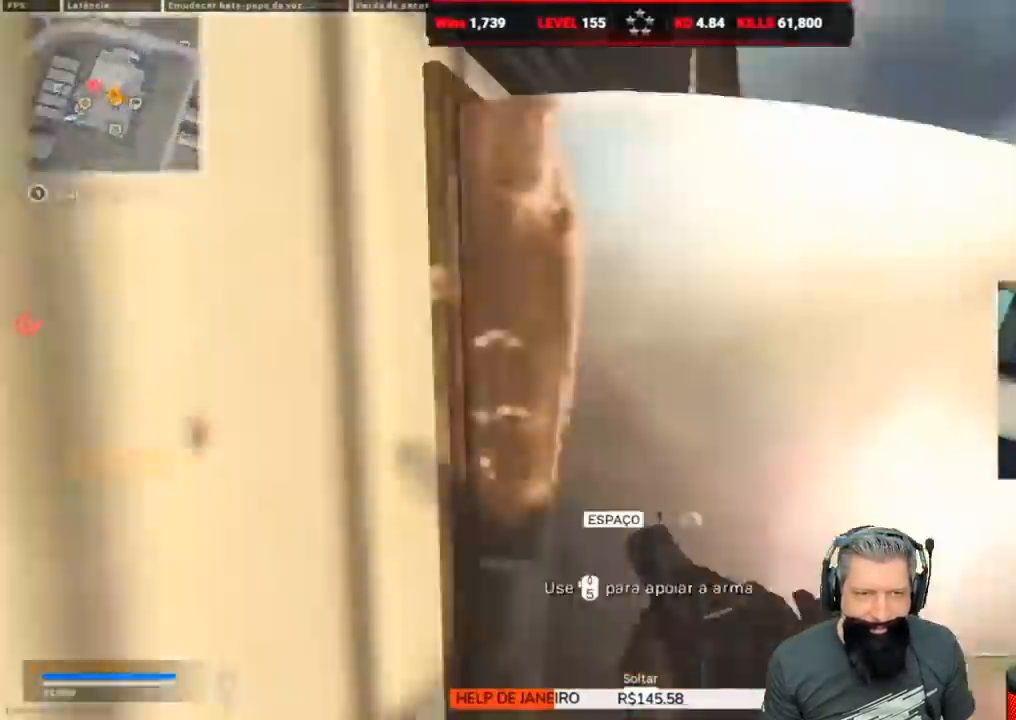
{"keys": ["d", "shift", "w"], "events": [[100, "shift", "up"], [200, "shift", "down"], [333, "shift", "up"], [433, "shift", "down"]]}
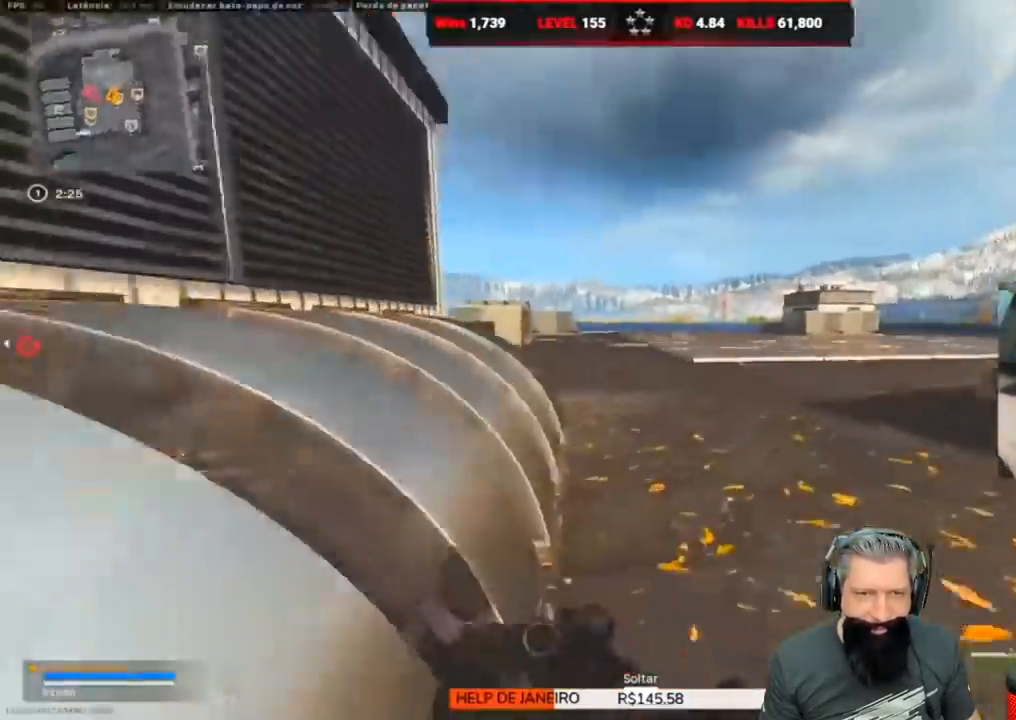
{"keys": ["d", "w"], "events": [[17, "d", "up"], [50, "shift", "up"], [117, "d", "down"]]}
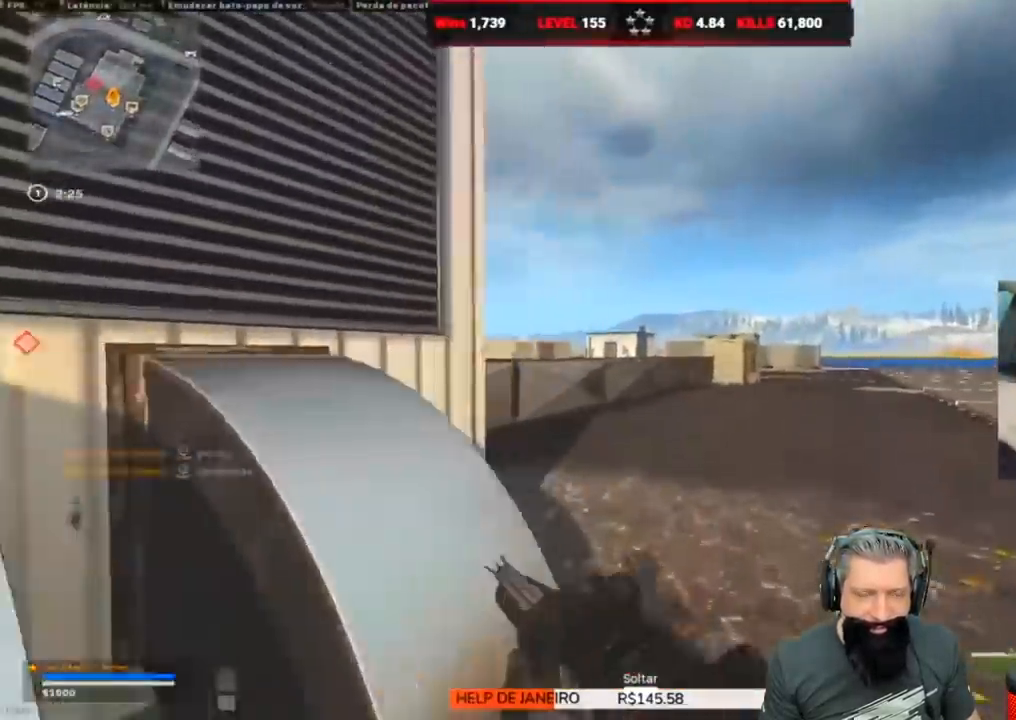
{"keys": ["space", "w"], "events": [[500, "d", "up"], [500, "space", "down"]]}
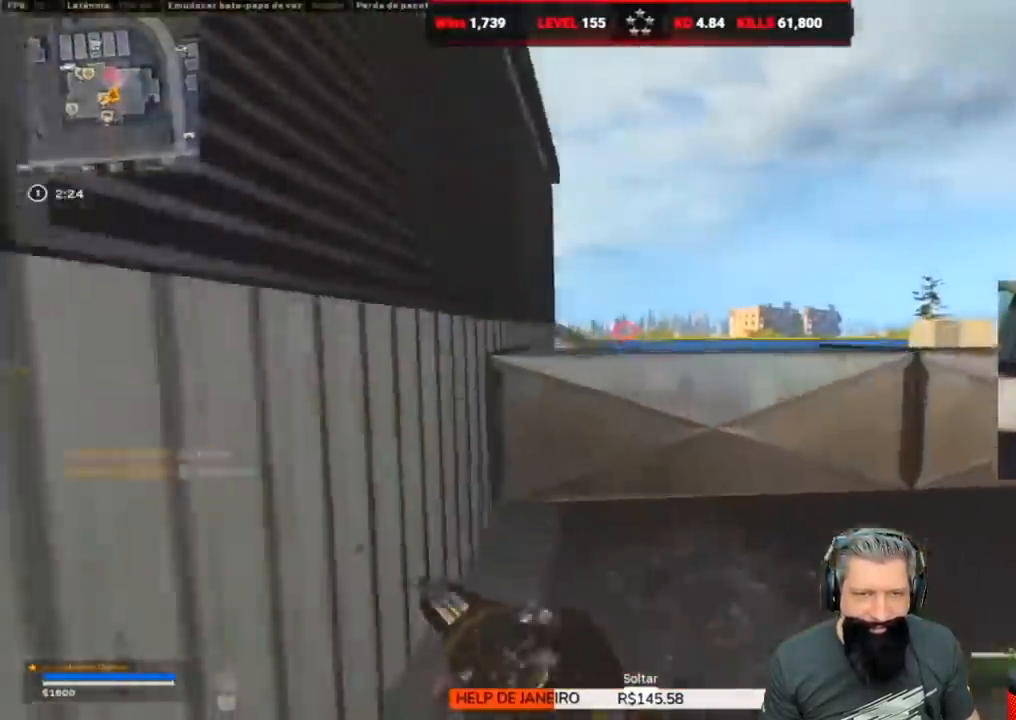
{"keys": ["w"], "events": [[467, "space", "up"]]}
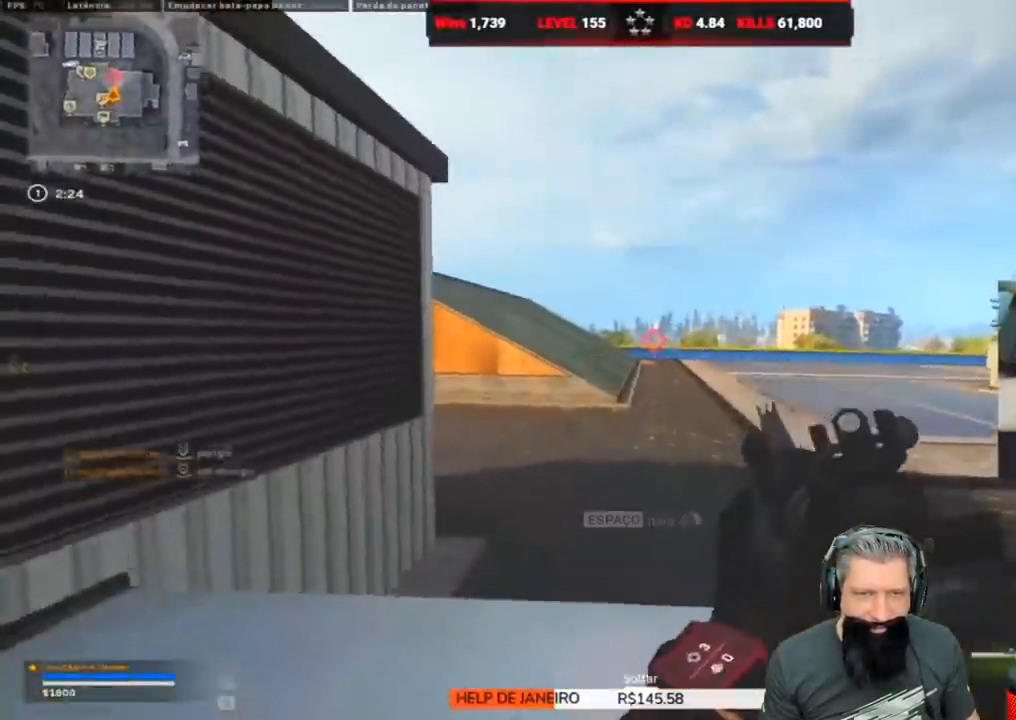
{"keys": ["d", "w"], "events": [[50, "shift", "down"], [117, "shift", "up"], [217, "shift", "down"], [350, "d", "down"], [350, "shift", "up"]]}
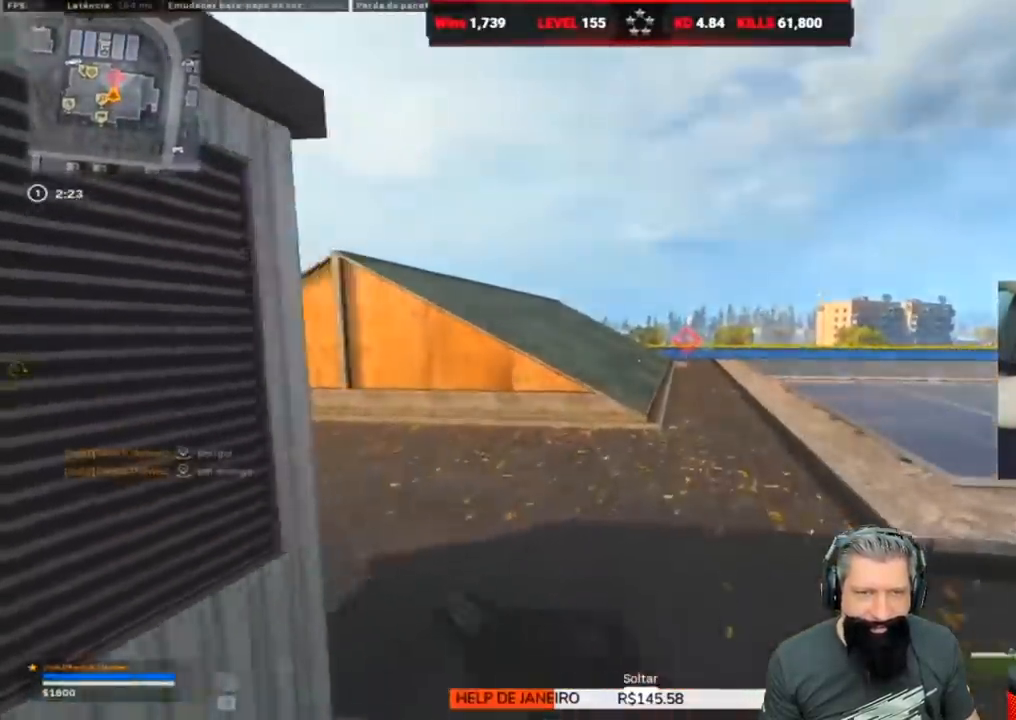
{"keys": ["d", "w"], "events": []}
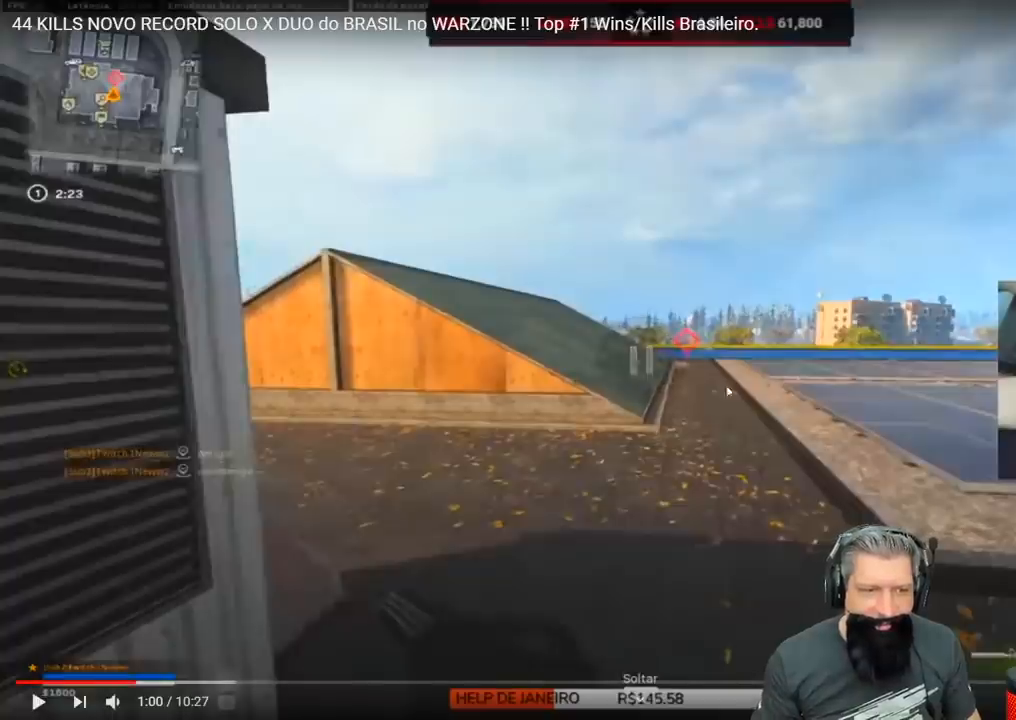
{"keys": ["d", "w"], "events": []}
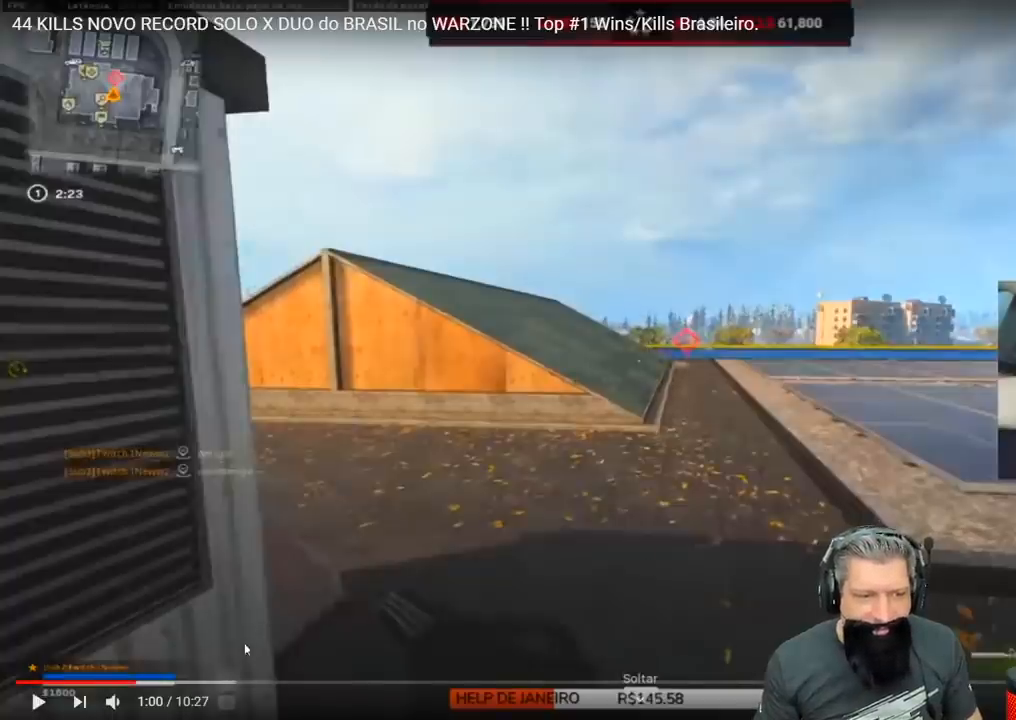
{"keys": ["d", "w"], "events": []}
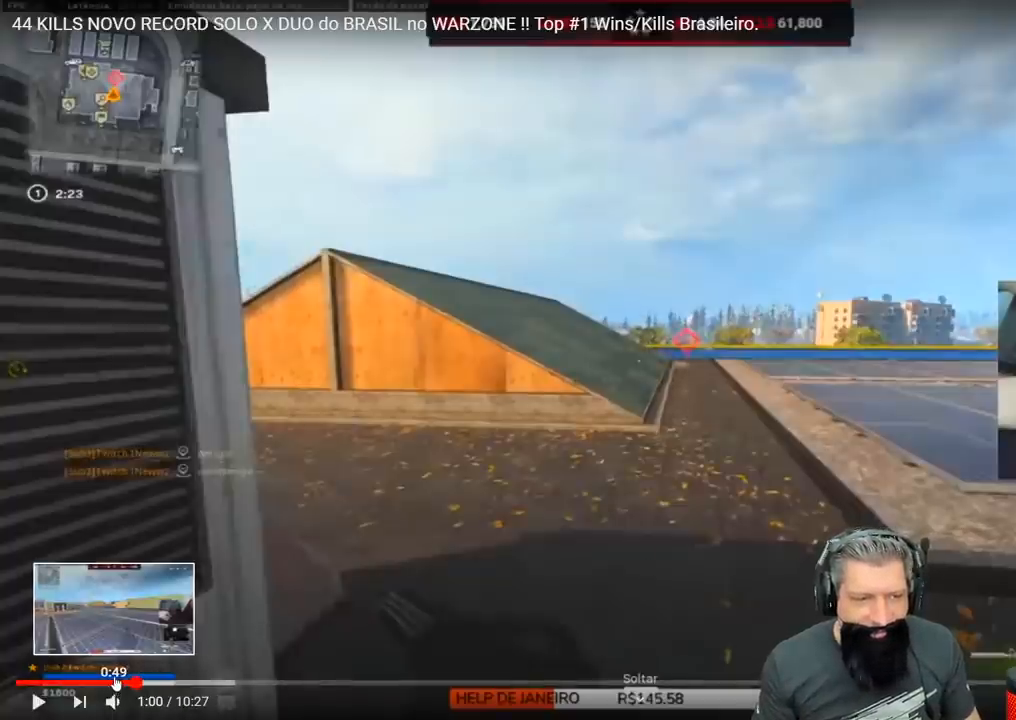
{"keys": ["d", "w"], "events": []}
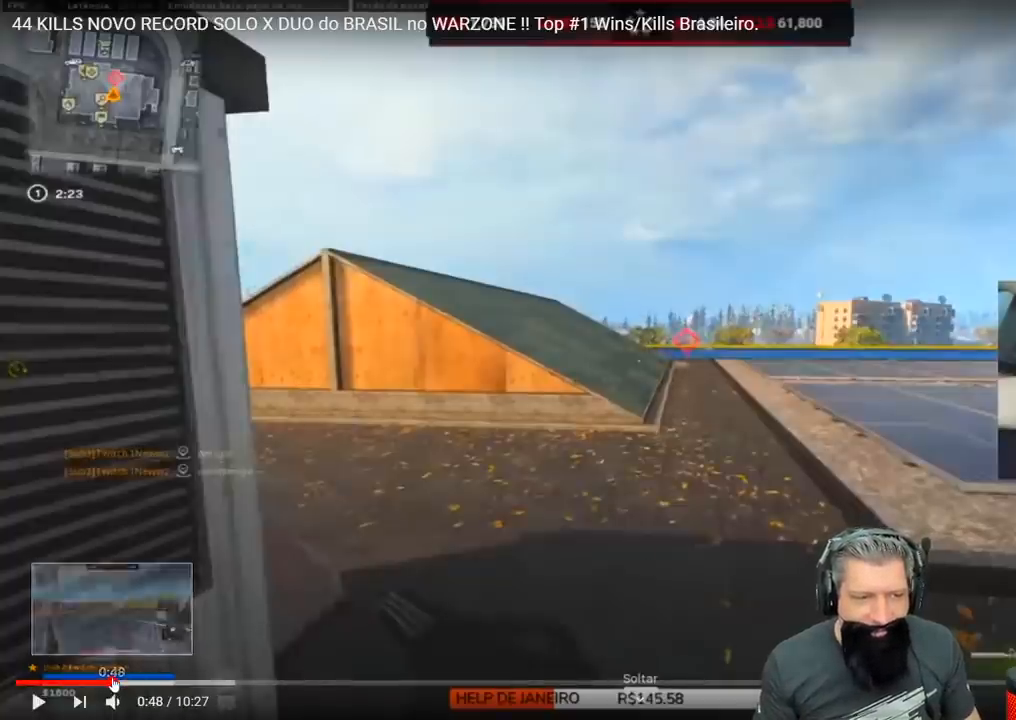
{"keys": ["w"], "events": [[133, "d", "up"]]}
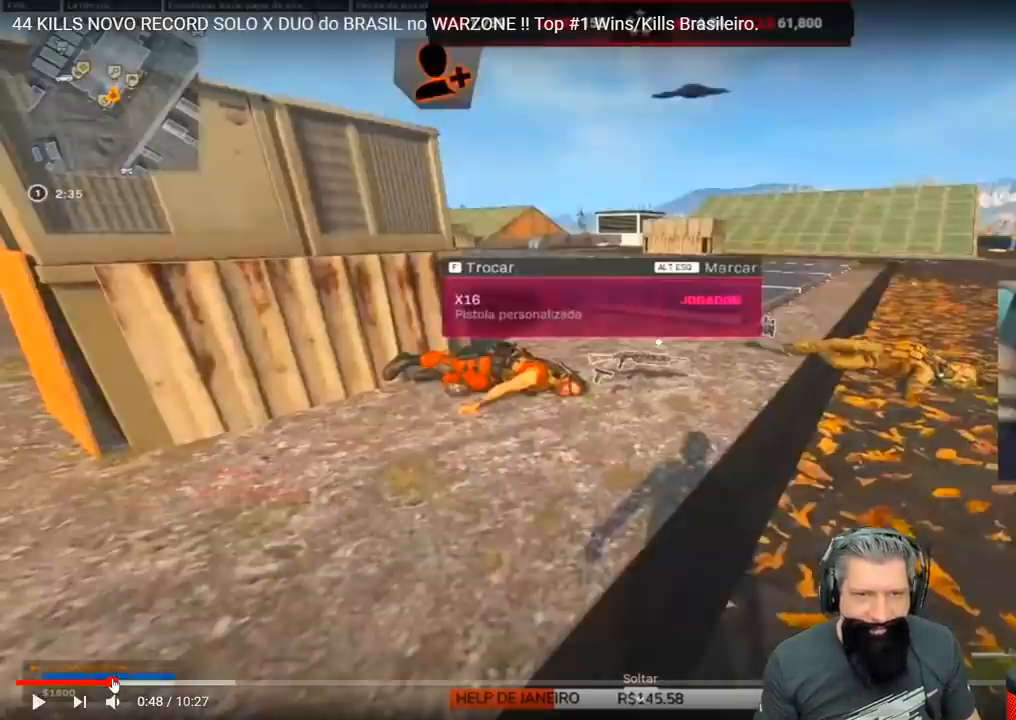
{"keys": ["w"], "events": [[83, "d", "down"], [350, "d", "up"]]}
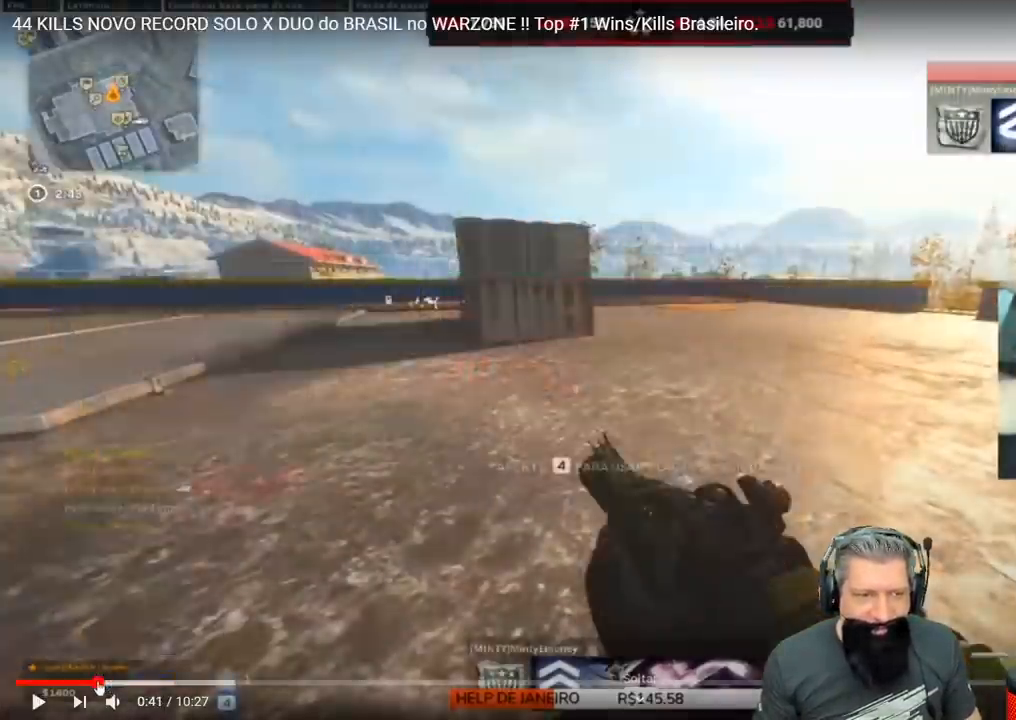
{"keys": ["w"], "events": []}
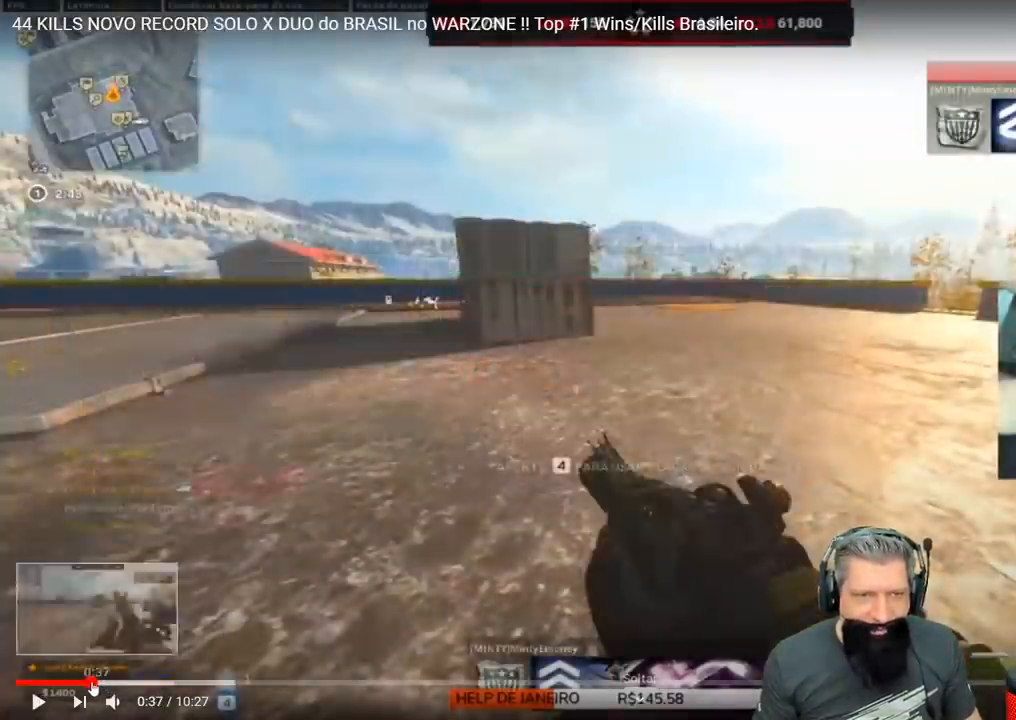
{"keys": ["a"], "events": [[133, "a", "down"], [133, "w", "up"]]}
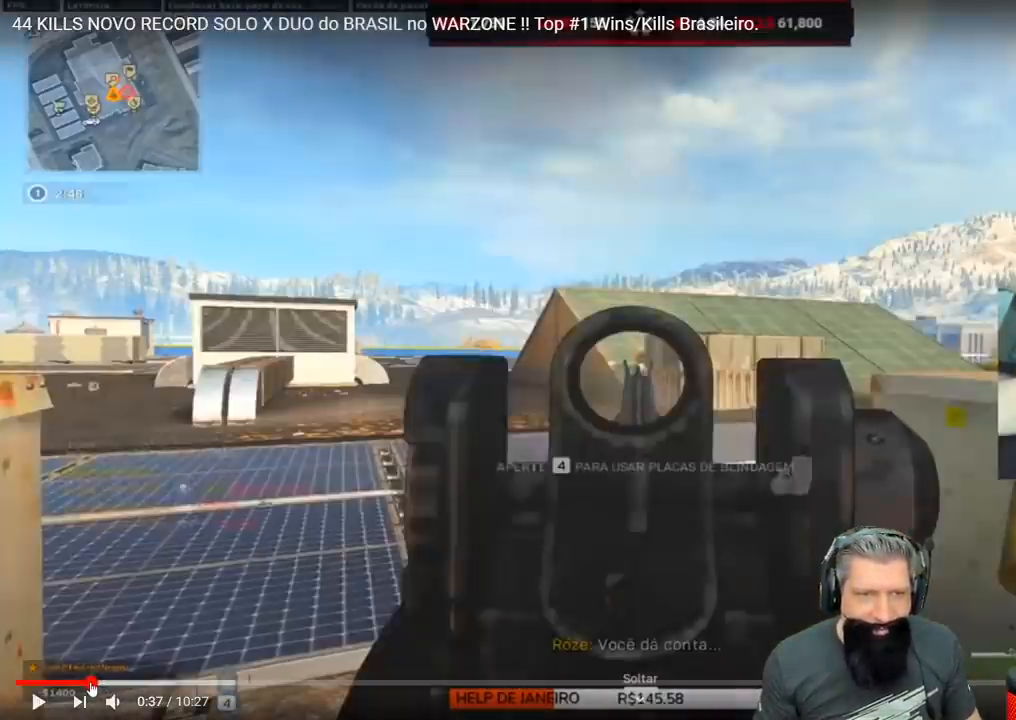
{"keys": ["a"], "events": []}
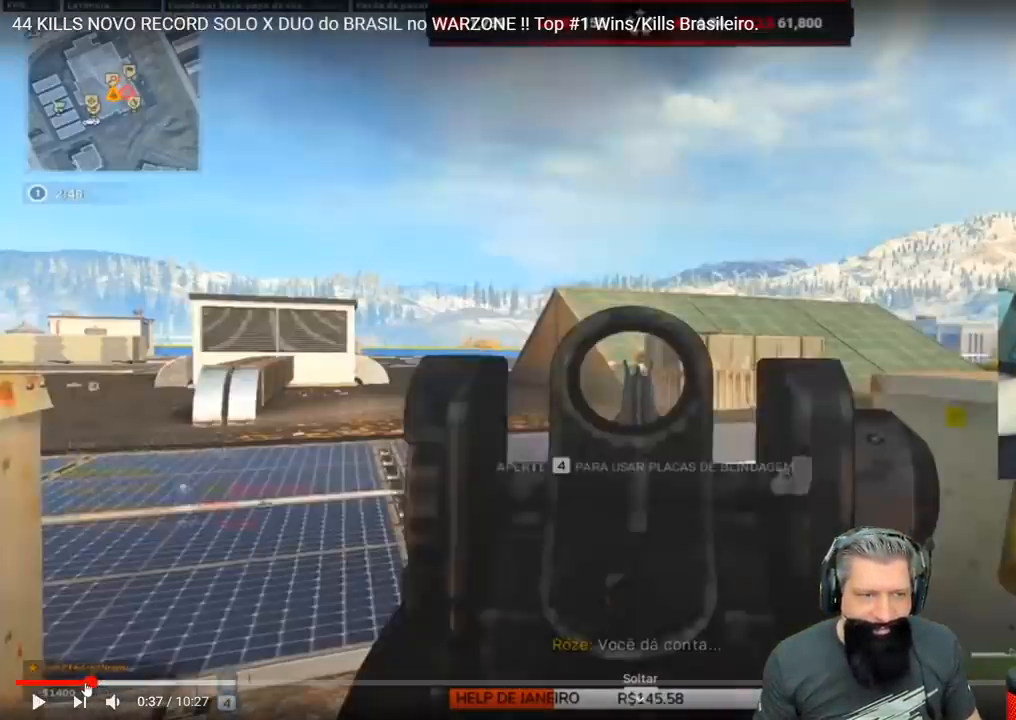
{"keys": ["a"], "events": []}
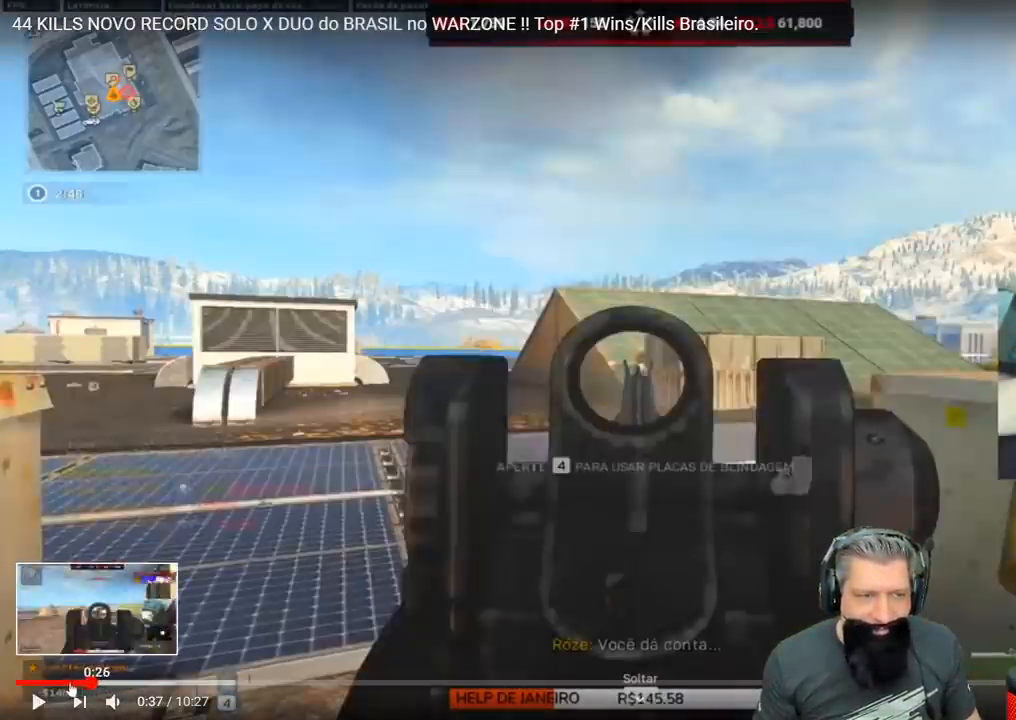
{"keys": ["a"], "events": []}
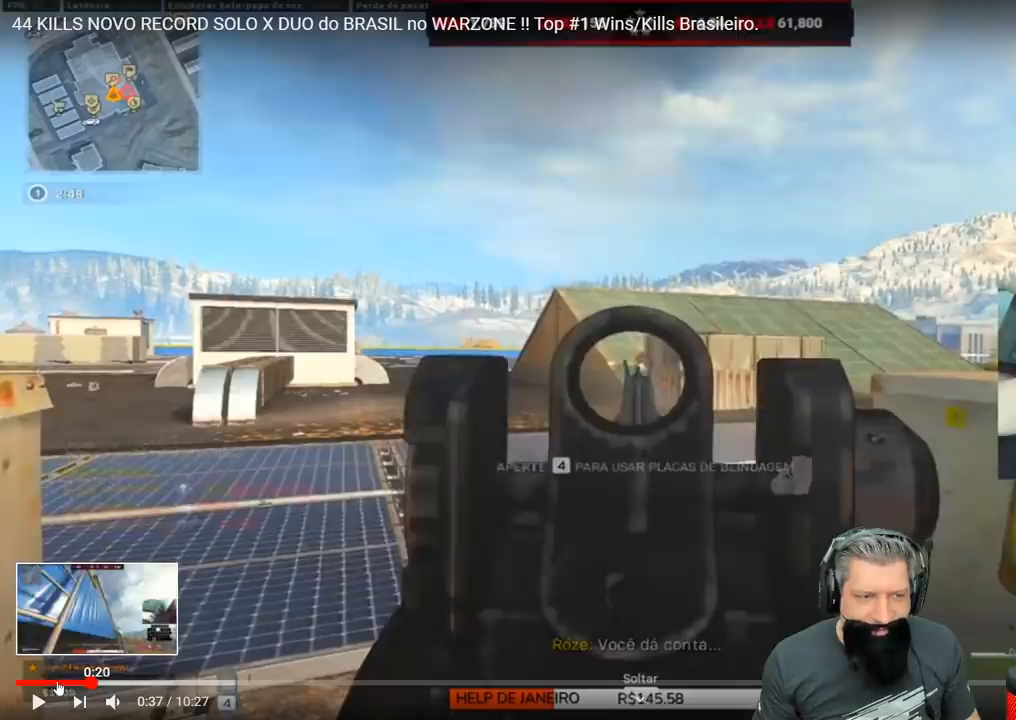
{"keys": ["a"], "events": []}
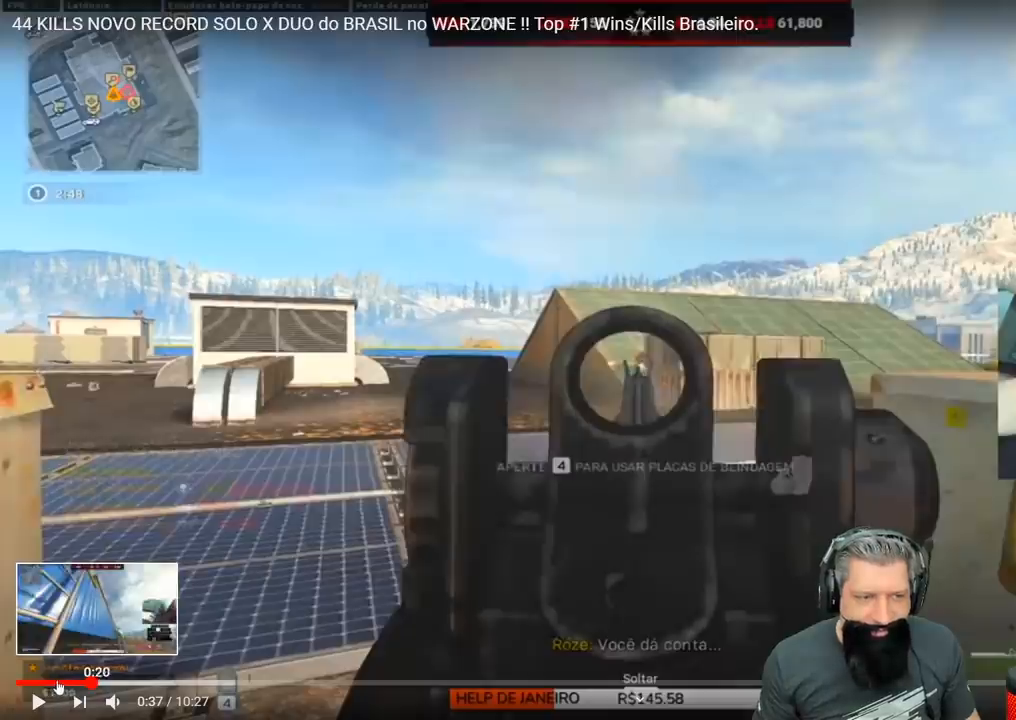
{"keys": ["w"], "events": [[167, "a", "up"], [167, "w", "down"]]}
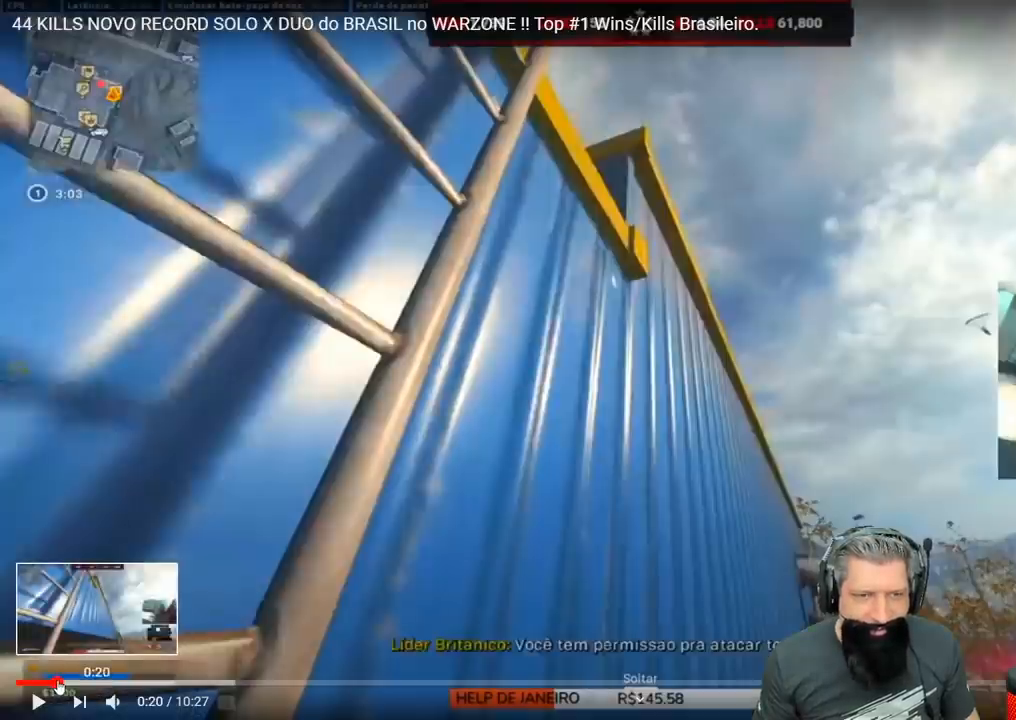
{"keys": ["w"], "events": []}
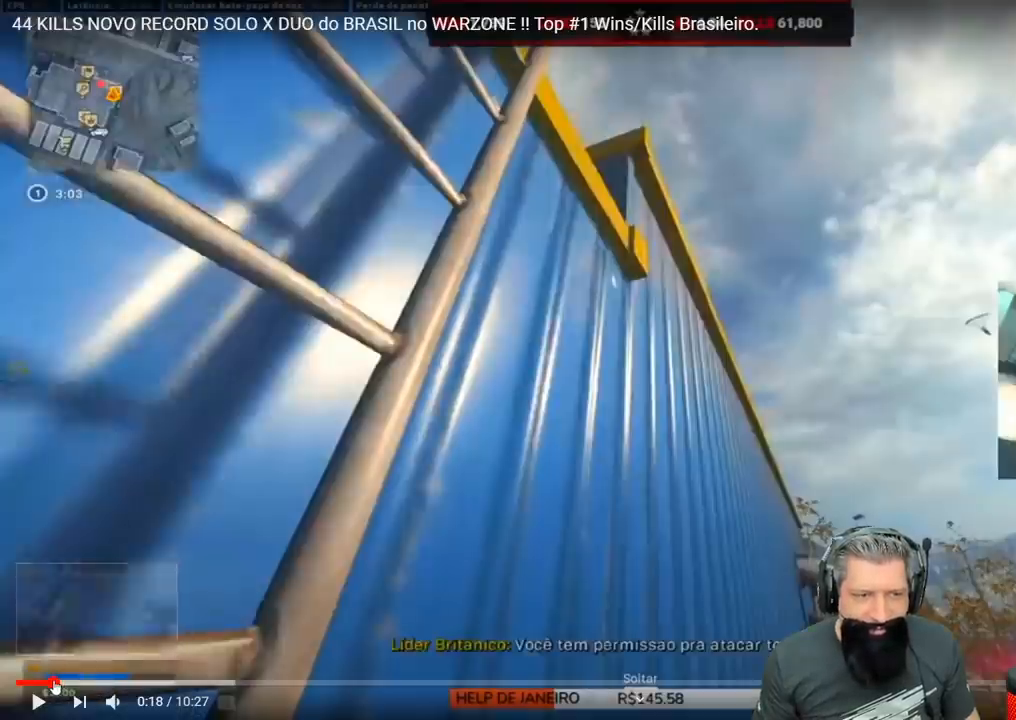
{"keys": ["d", "w"], "events": [[133, "d", "down"]]}
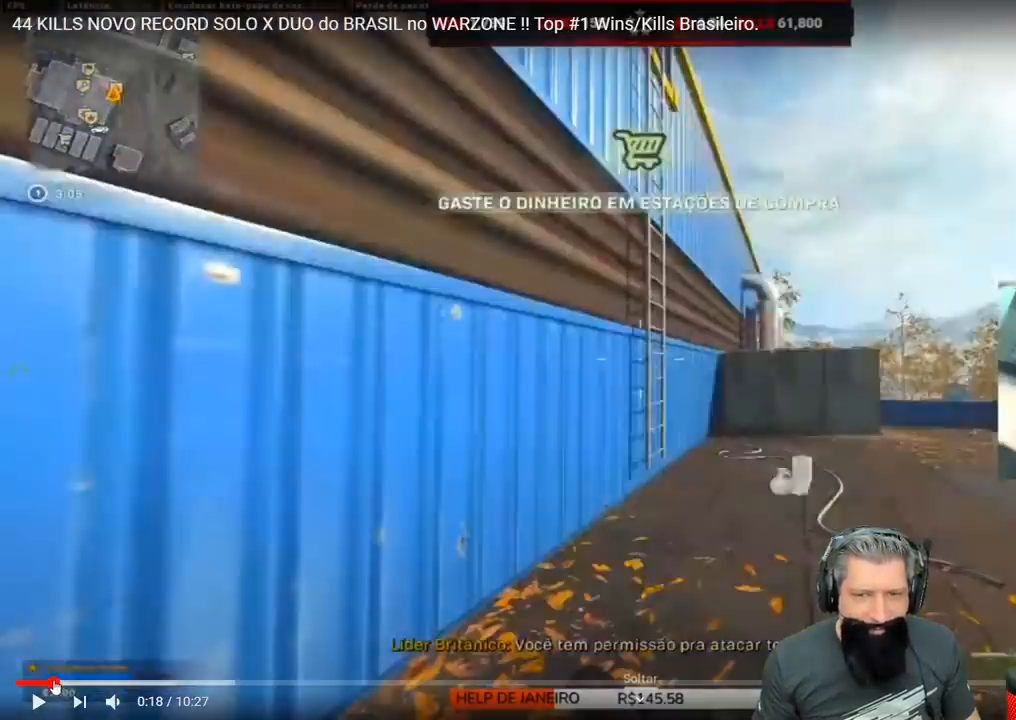
{"keys": ["d", "w"], "events": []}